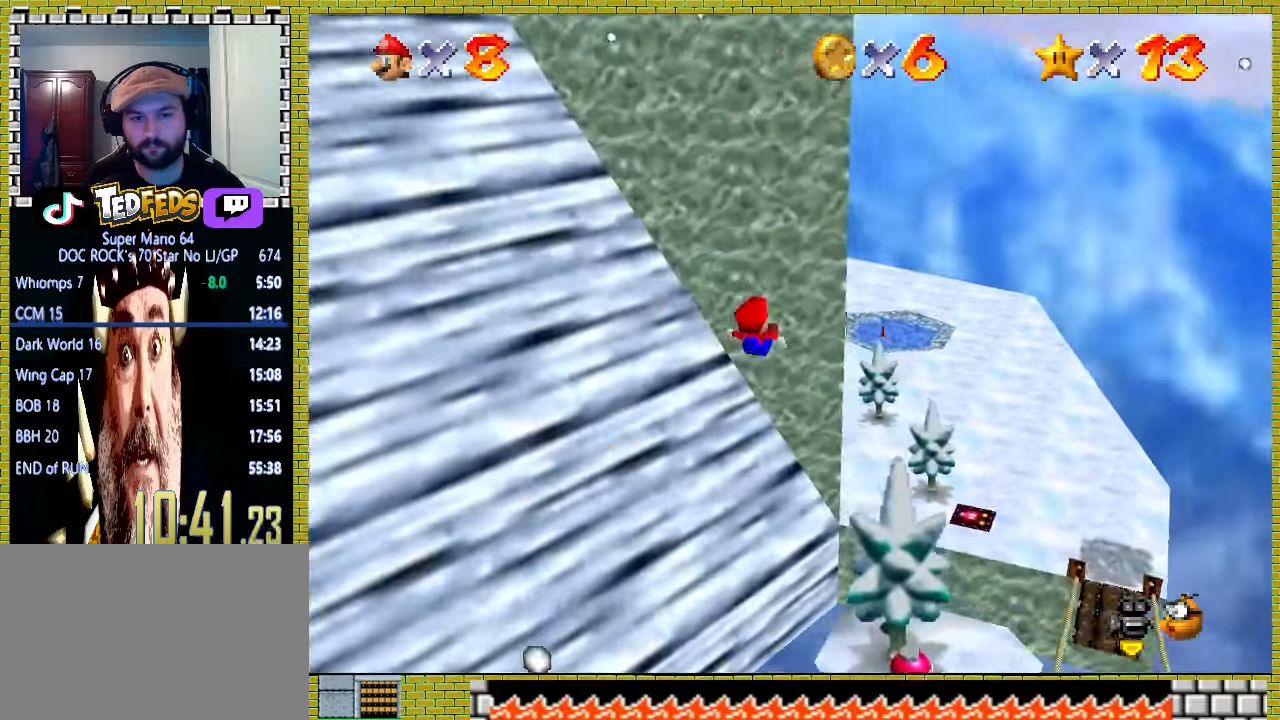
Gameplay with a controller (Xbox layout); each line is a JSON object with the inputs held at the frame after it (dt_ms = milliseconds from this image to that frame). "events" lists button and stick changes between this image and that frame as [ms after this image, input, new state], when the widget could be followed in between. Not read: L2 L3 R2 R3 right_stick.
{"dt_ms": 500, "buttons": [], "left_stick": "center", "events": [[100, "left_stick", "center"], [200, "left_stick", "up"], [333, "left_stick", "center"]]}
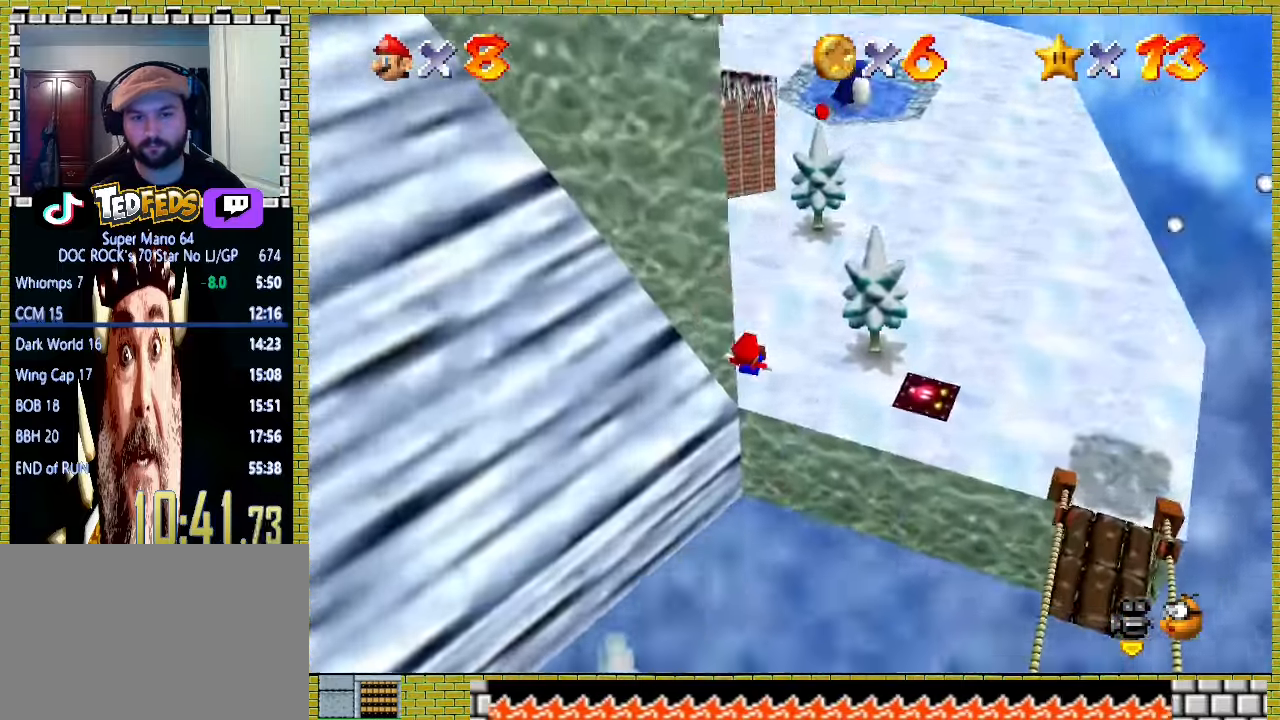
{"dt_ms": 500, "buttons": ["A"], "left_stick": "left", "events": [[167, "left_stick", "left"], [433, "A", "down"]]}
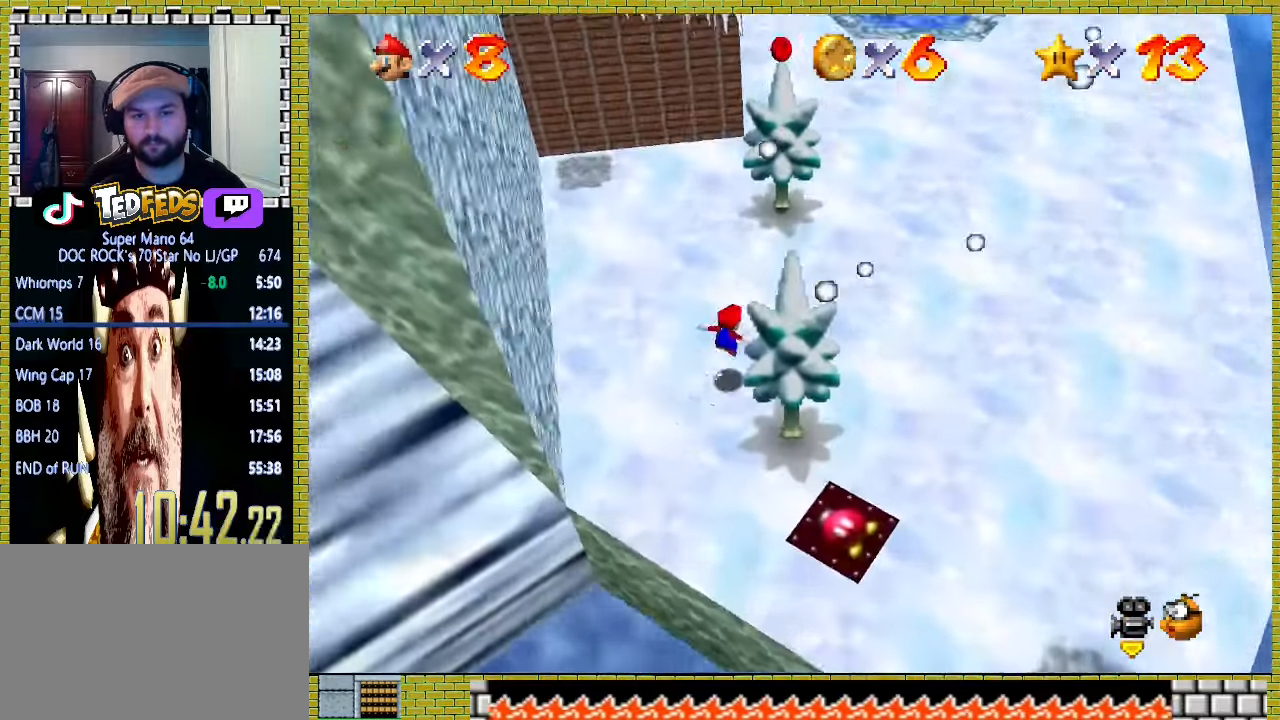
{"dt_ms": 500, "buttons": ["A"], "left_stick": "up-left", "events": [[167, "left_stick", "up-left"]]}
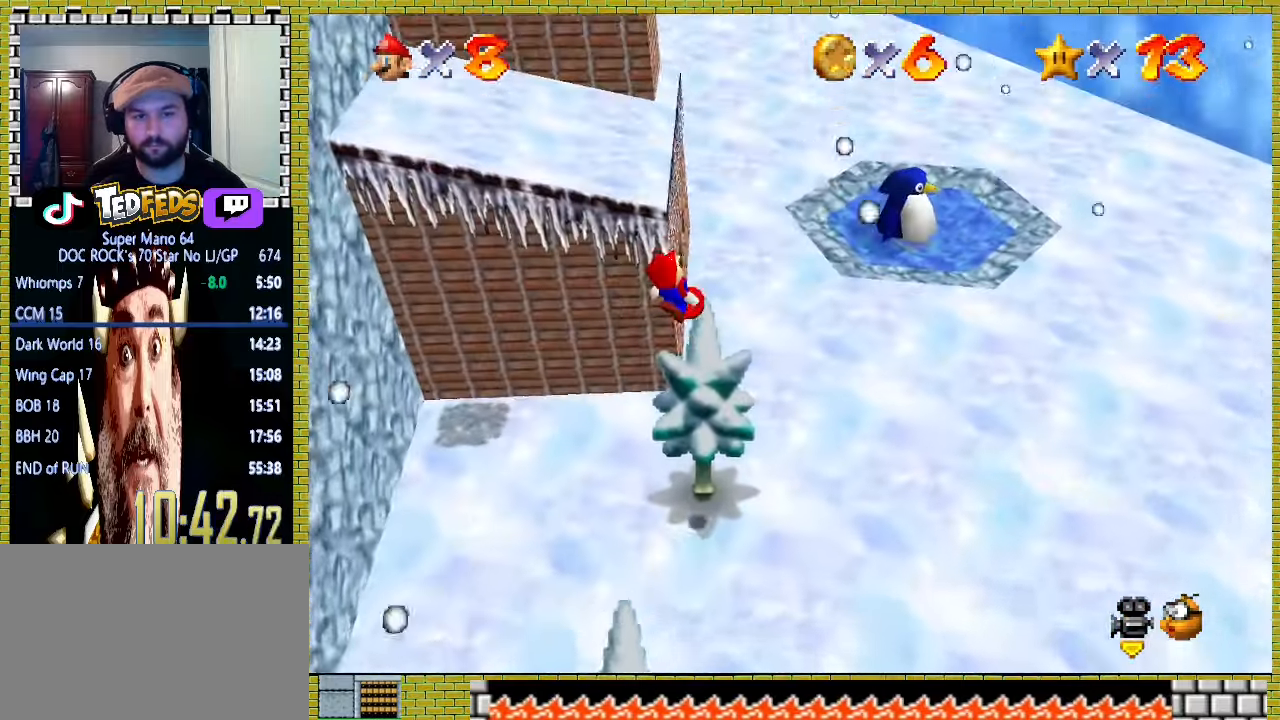
{"dt_ms": 500, "buttons": [], "left_stick": "up", "events": [[67, "A", "up"], [167, "left_stick", "up"]]}
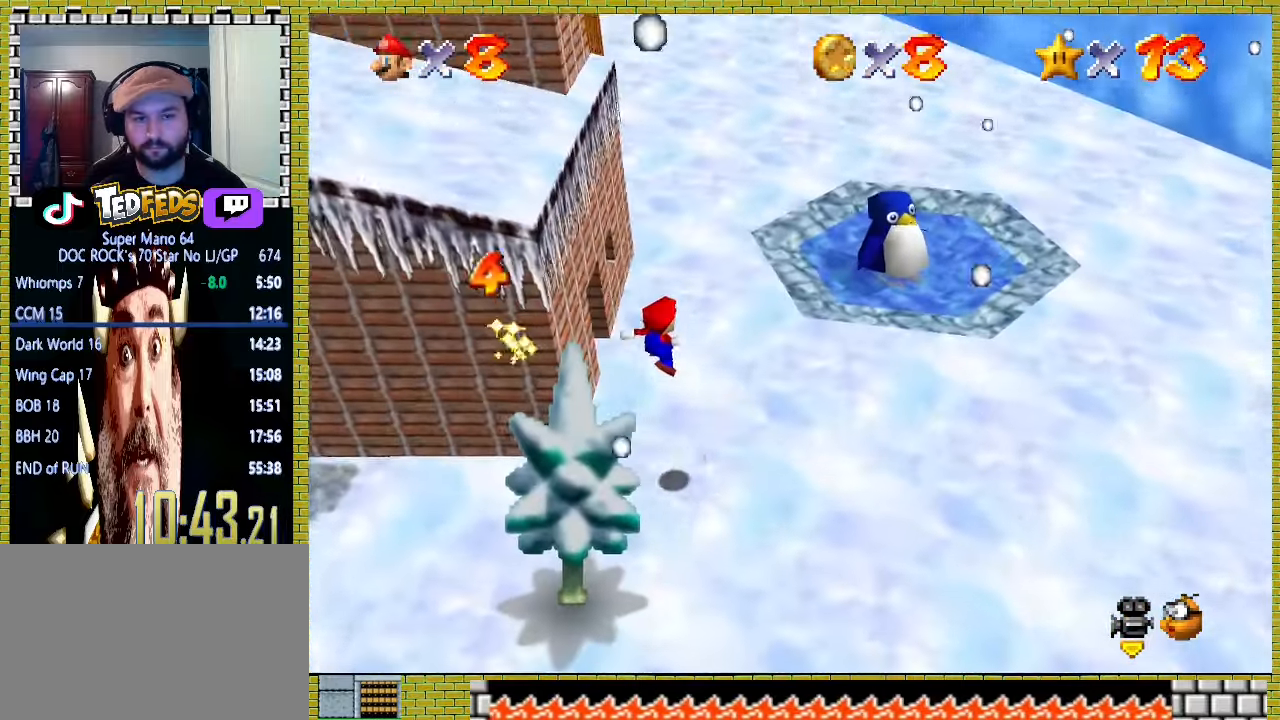
{"dt_ms": 500, "buttons": ["A"], "left_stick": "up", "events": [[467, "A", "down"]]}
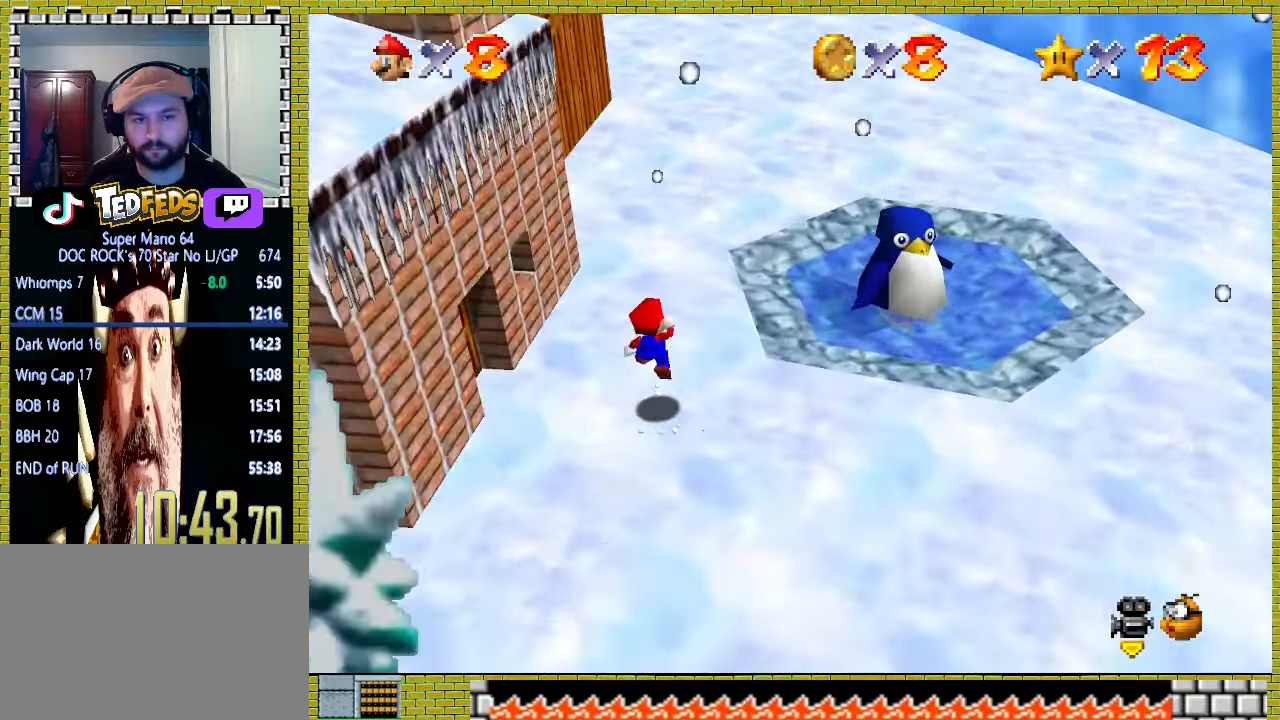
{"dt_ms": 500, "buttons": ["A", "X"], "left_stick": "up", "events": [[167, "X", "down"]]}
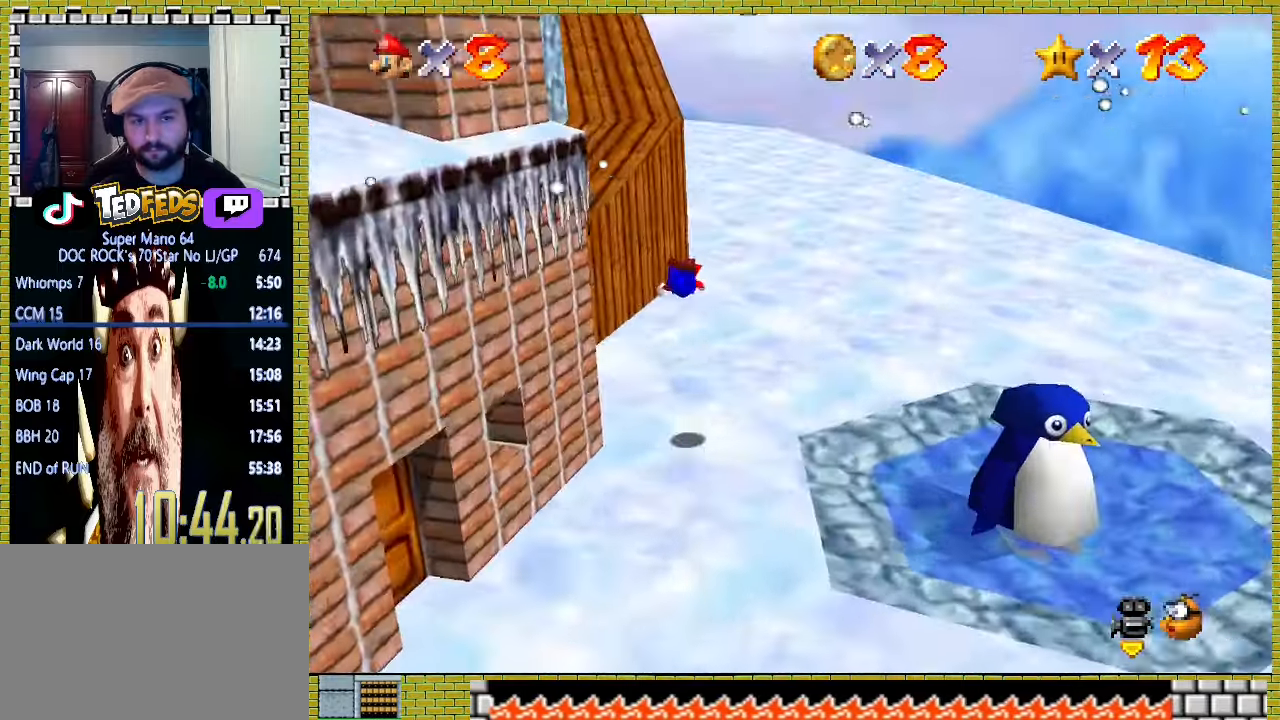
{"dt_ms": 500, "buttons": ["A", "X"], "left_stick": "up", "events": [[233, "X", "up"], [267, "A", "up"], [333, "A", "down"], [367, "X", "down"]]}
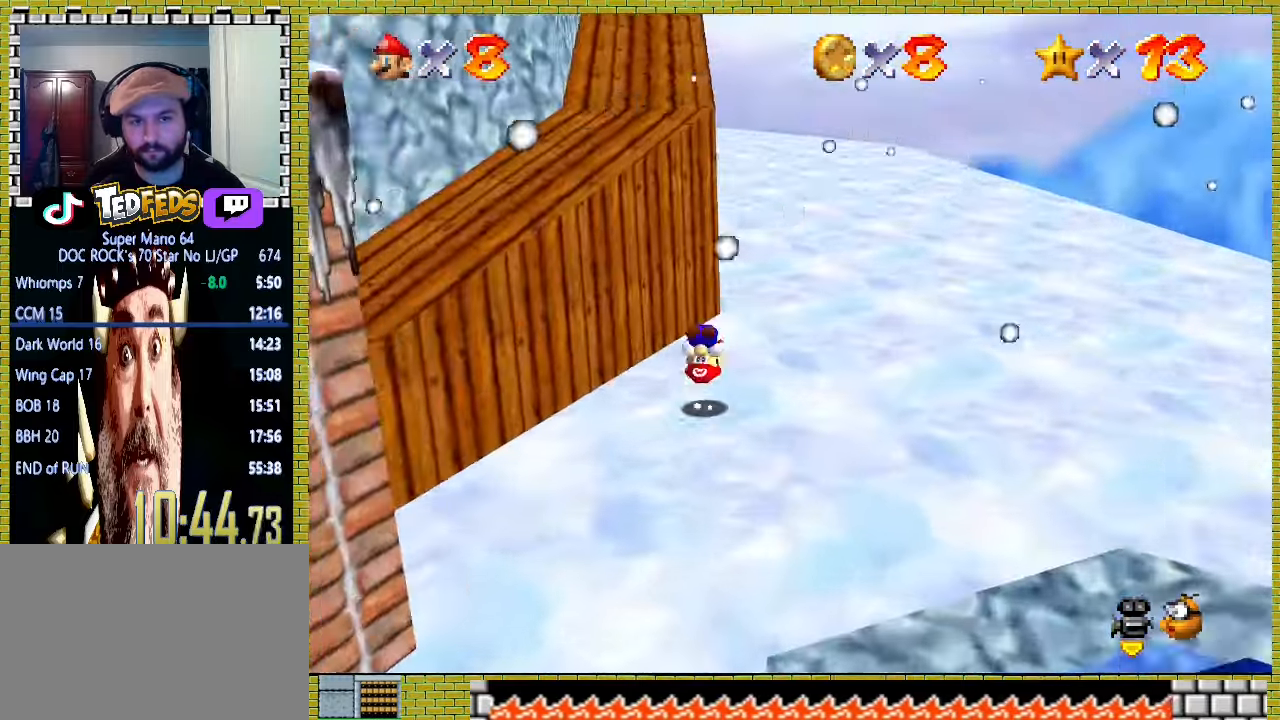
{"dt_ms": 500, "buttons": ["A"], "left_stick": "up", "events": [[233, "A", "up"], [233, "X", "up"], [467, "A", "down"]]}
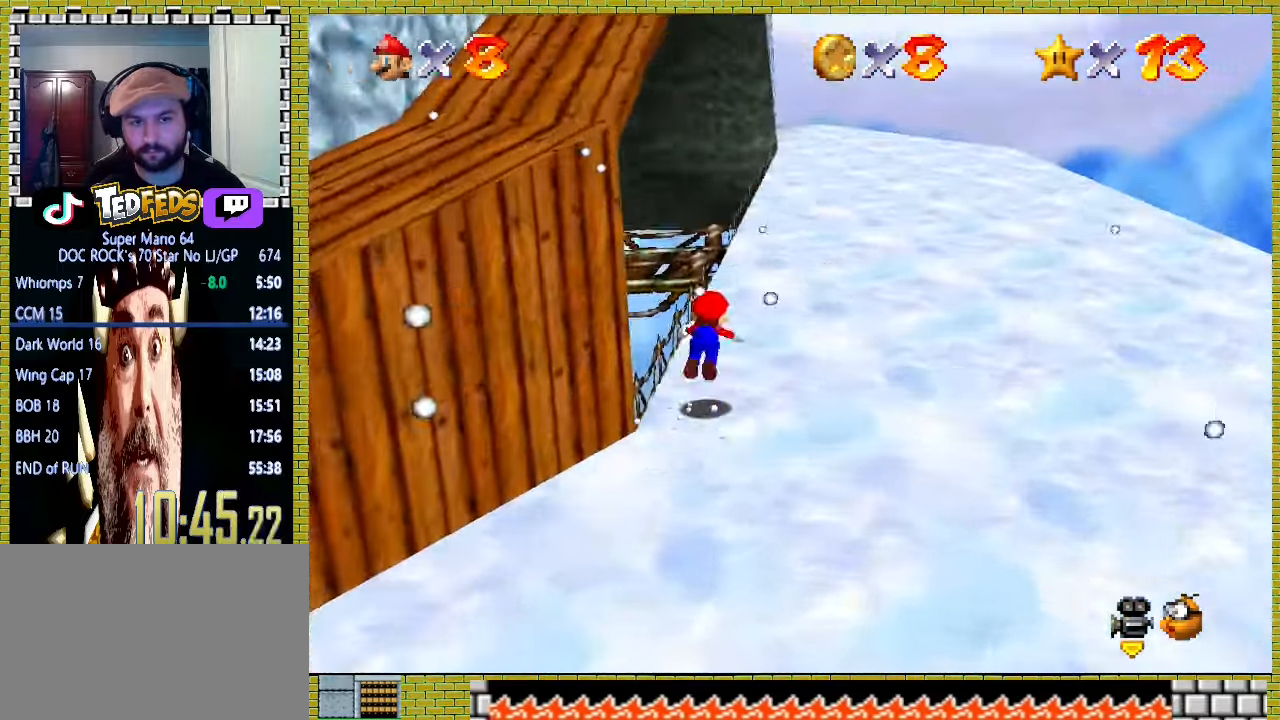
{"dt_ms": 500, "buttons": ["A", "X"], "left_stick": "up", "events": [[33, "X", "down"]]}
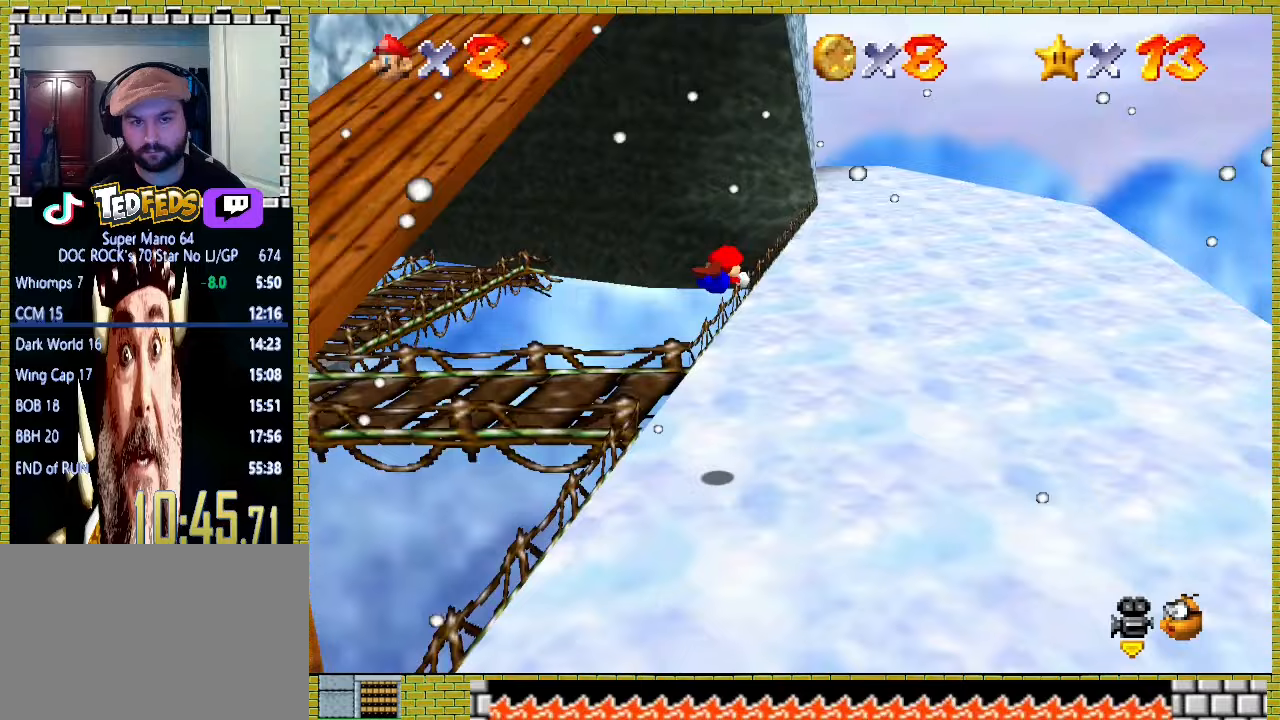
{"dt_ms": 500, "buttons": ["A", "X"], "left_stick": "up", "events": [[333, "A", "up"], [333, "X", "up"], [400, "A", "down"], [433, "X", "down"]]}
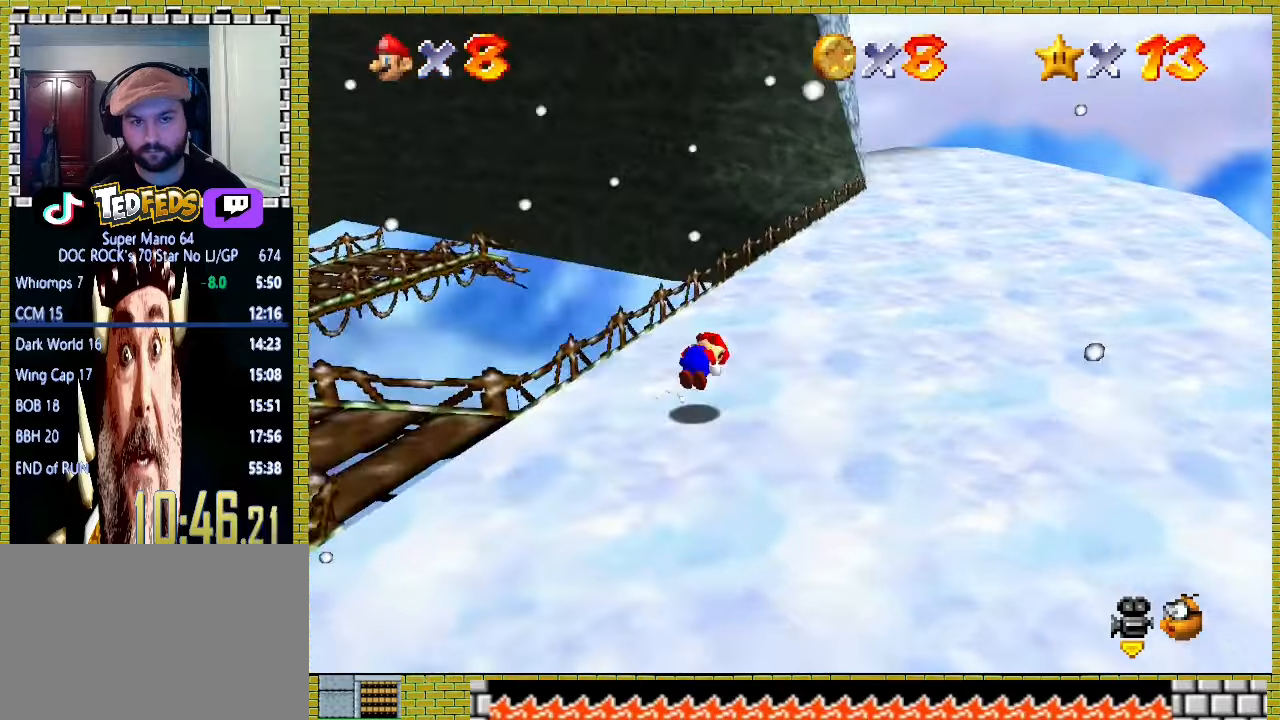
{"dt_ms": 500, "buttons": [], "left_stick": "up", "events": [[267, "X", "up"], [433, "A", "up"]]}
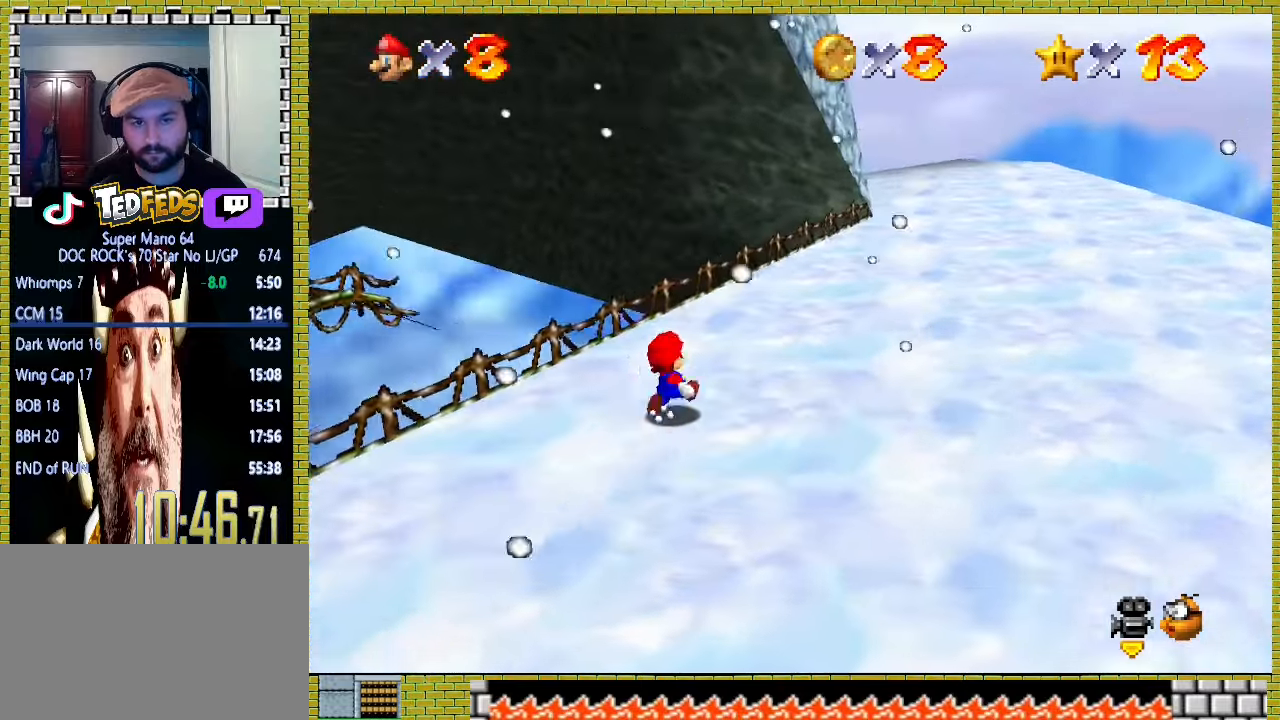
{"dt_ms": 500, "buttons": ["A", "X"], "left_stick": "up-right", "events": [[100, "A", "down"], [233, "A", "up"], [300, "left_stick", "up-right"], [333, "A", "down"], [333, "X", "down"]]}
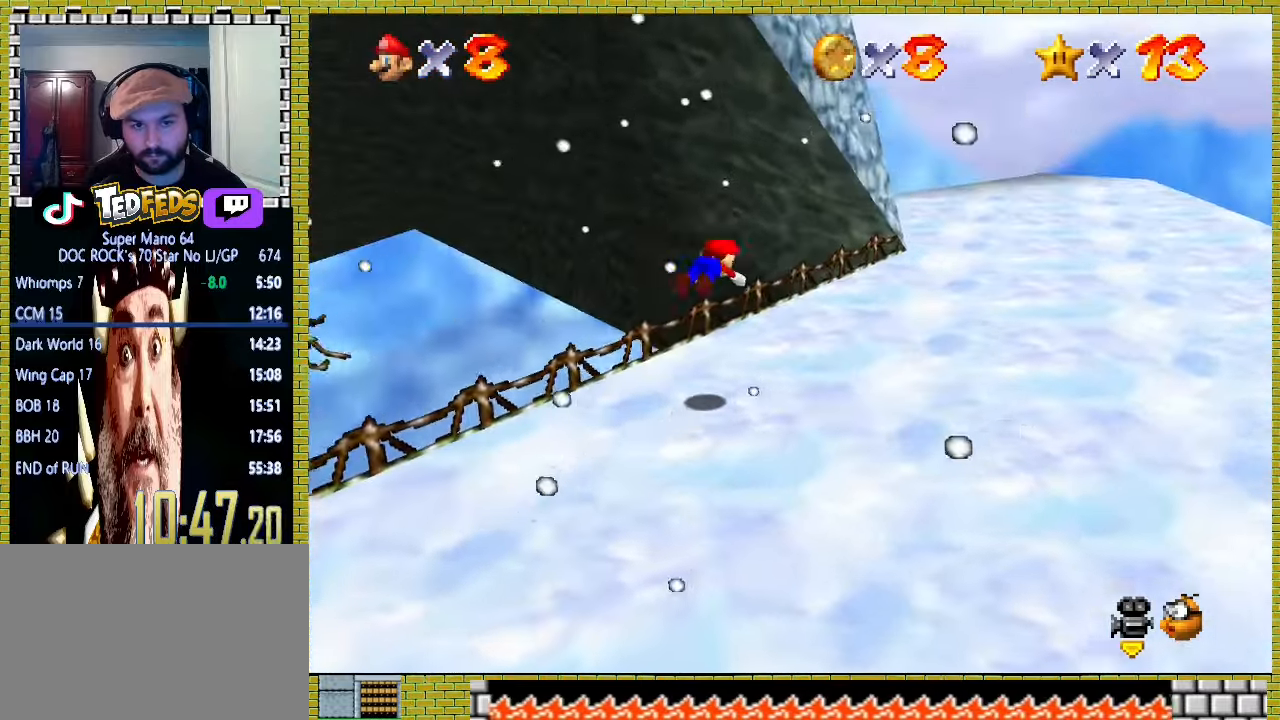
{"dt_ms": 500, "buttons": ["A", "X"], "left_stick": "right", "events": [[167, "A", "up"], [167, "X", "up"], [267, "A", "down"], [267, "X", "down"], [467, "left_stick", "right"]]}
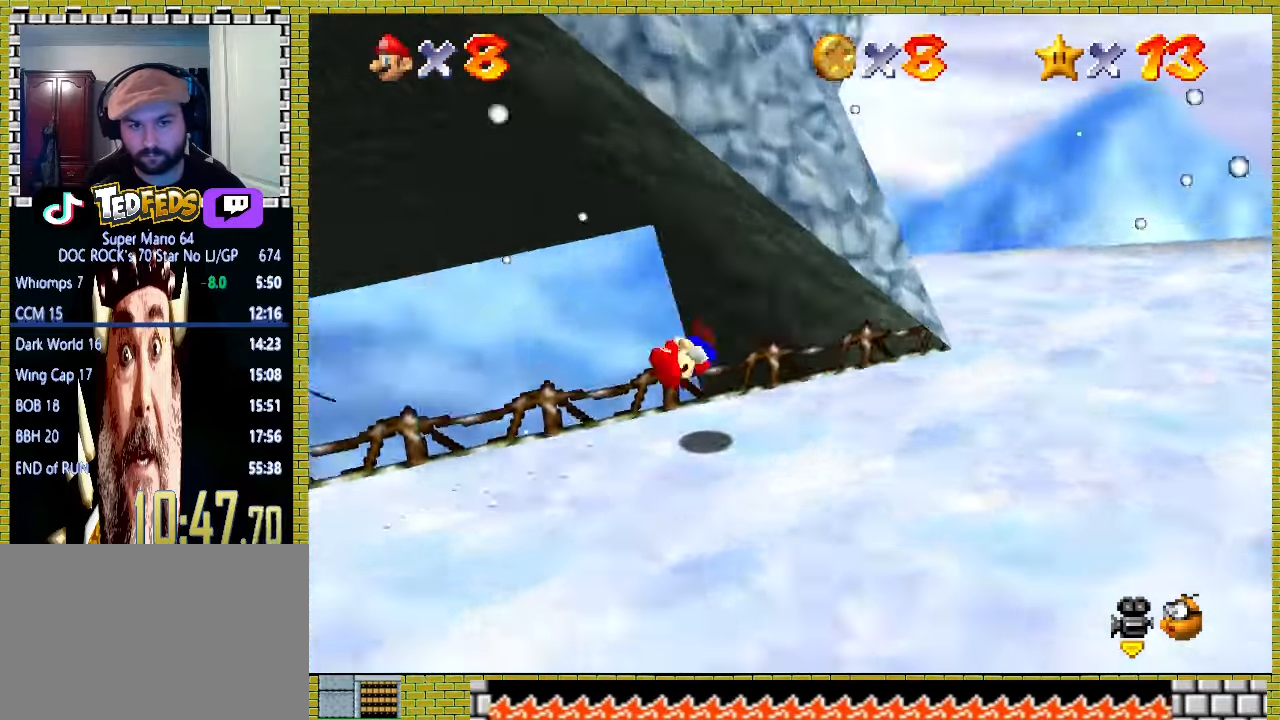
{"dt_ms": 500, "buttons": [], "left_stick": "up-right", "events": [[67, "X", "up"], [67, "left_stick", "down-right"], [367, "A", "up"], [400, "left_stick", "right"], [500, "left_stick", "up-right"]]}
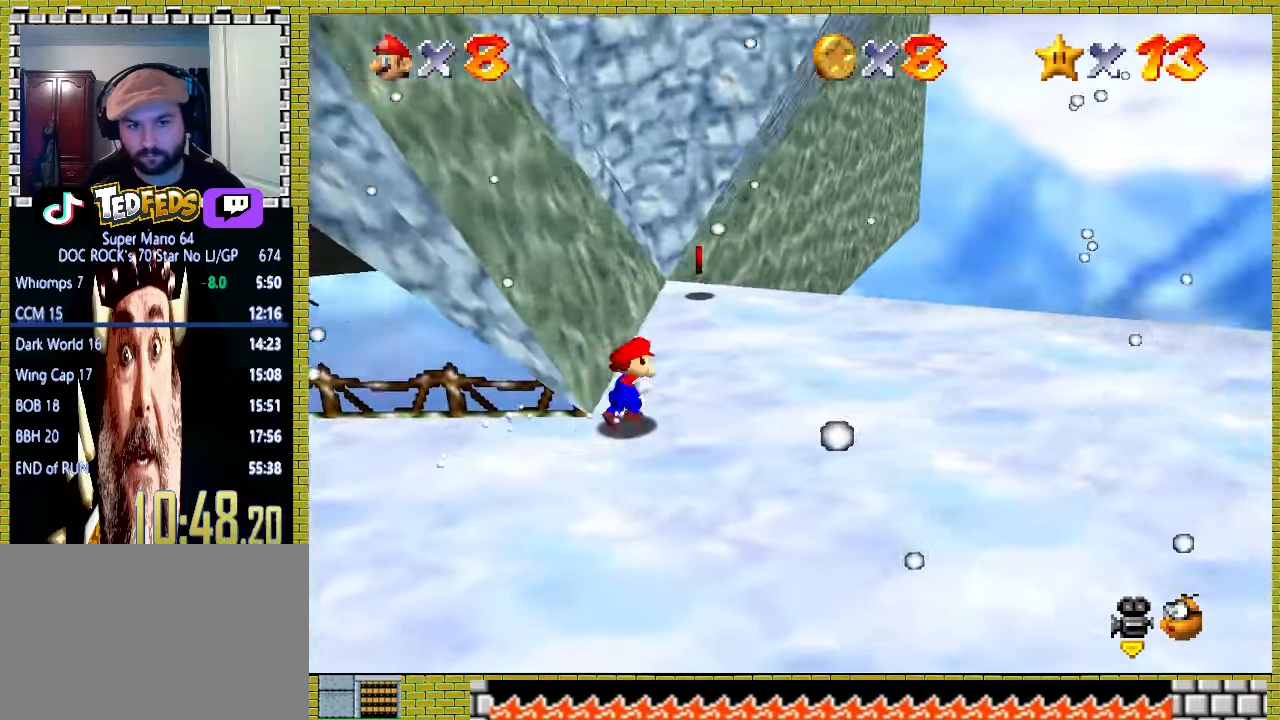
{"dt_ms": 500, "buttons": [], "left_stick": "up", "events": [[100, "left_stick", "up"]]}
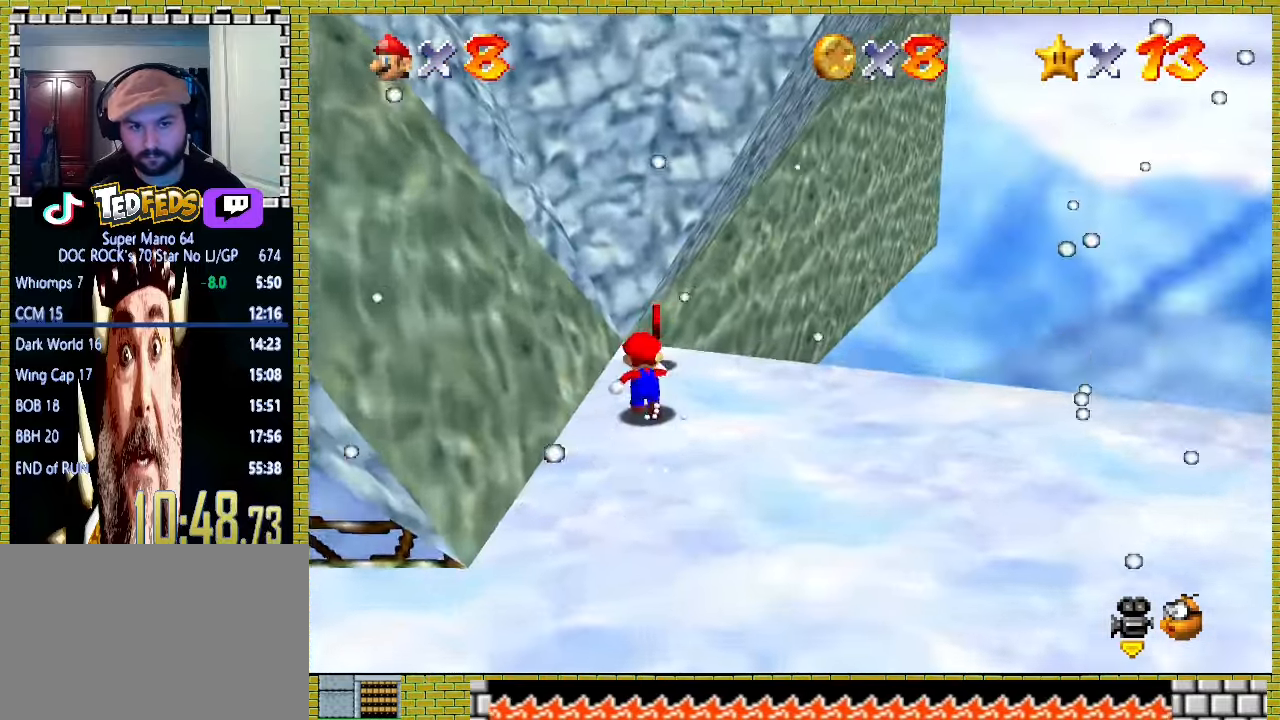
{"dt_ms": 500, "buttons": ["A"], "left_stick": "down-left", "events": [[167, "A", "down"], [233, "A", "up"], [433, "A", "down"], [467, "left_stick", "down-left"]]}
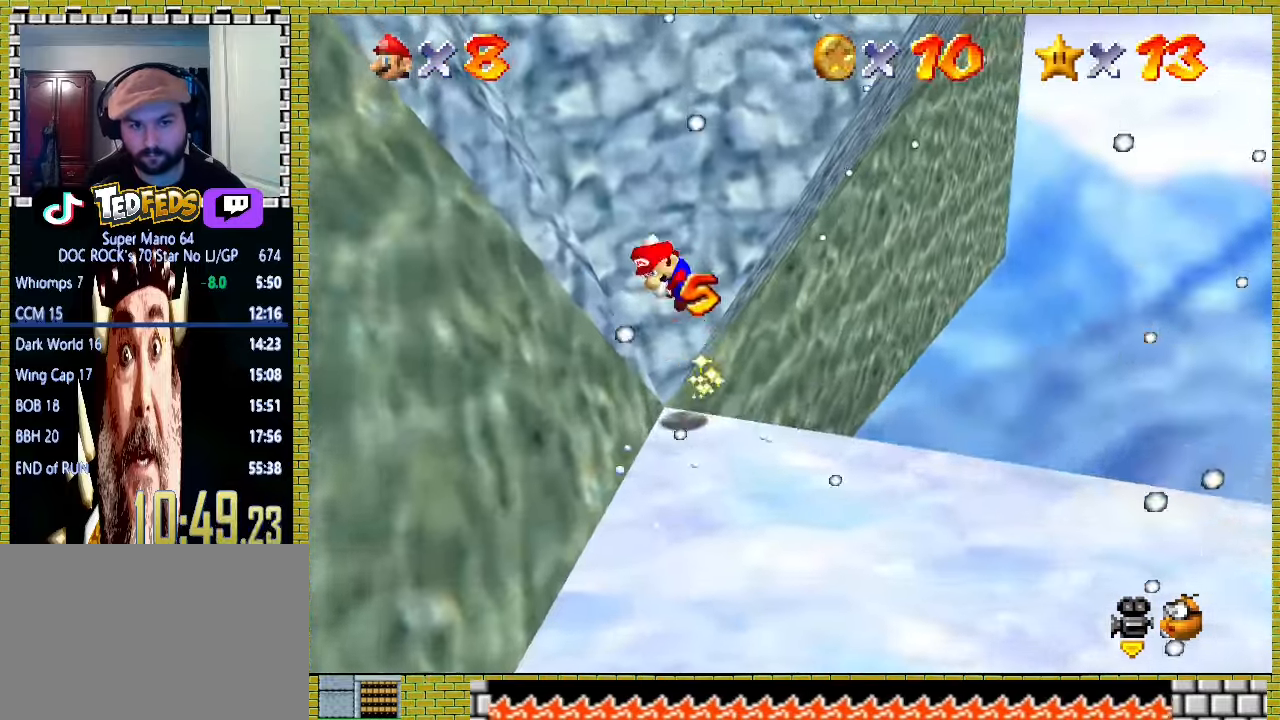
{"dt_ms": 500, "buttons": [], "left_stick": "down-left", "events": [[33, "A", "up"]]}
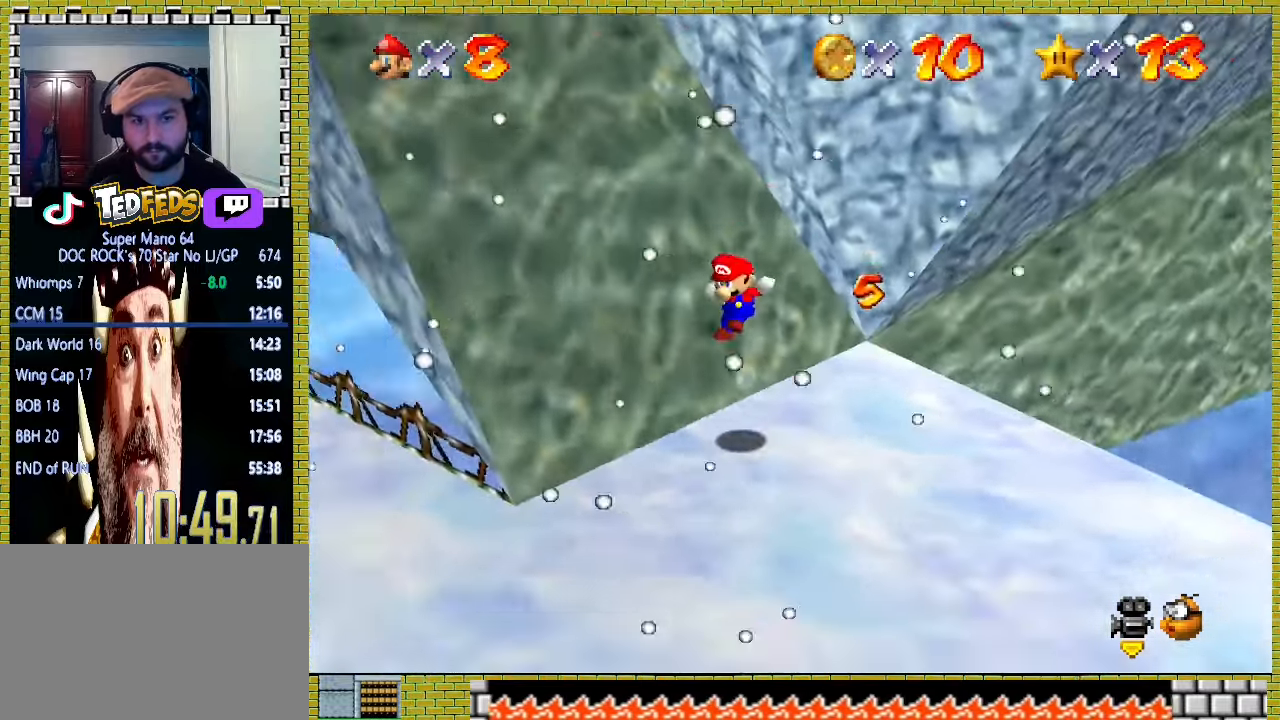
{"dt_ms": 500, "buttons": [], "left_stick": "up-left", "events": [[200, "left_stick", "left"], [467, "left_stick", "up-left"]]}
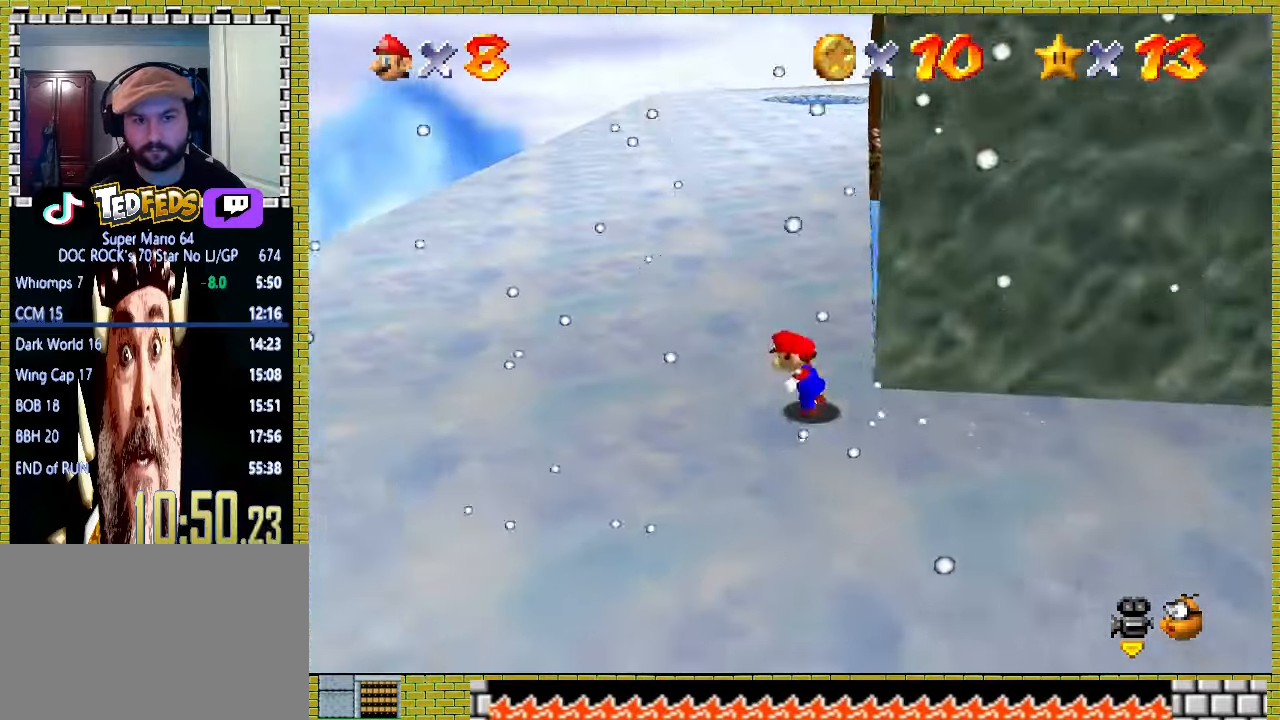
{"dt_ms": 500, "buttons": ["X"], "left_stick": "up", "events": [[33, "left_stick", "up"], [233, "X", "down"]]}
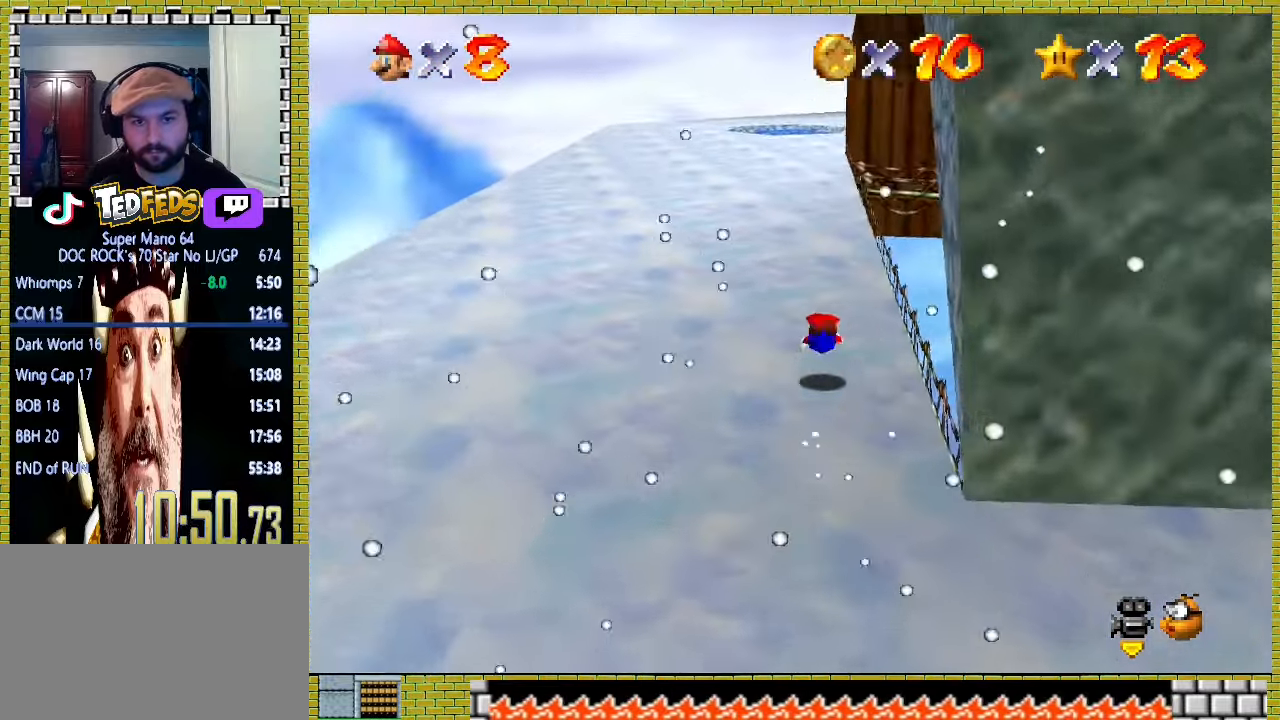
{"dt_ms": 500, "buttons": [], "left_stick": "up", "events": [[67, "X", "up"], [167, "A", "down"], [167, "X", "down"], [400, "X", "up"], [433, "A", "up"]]}
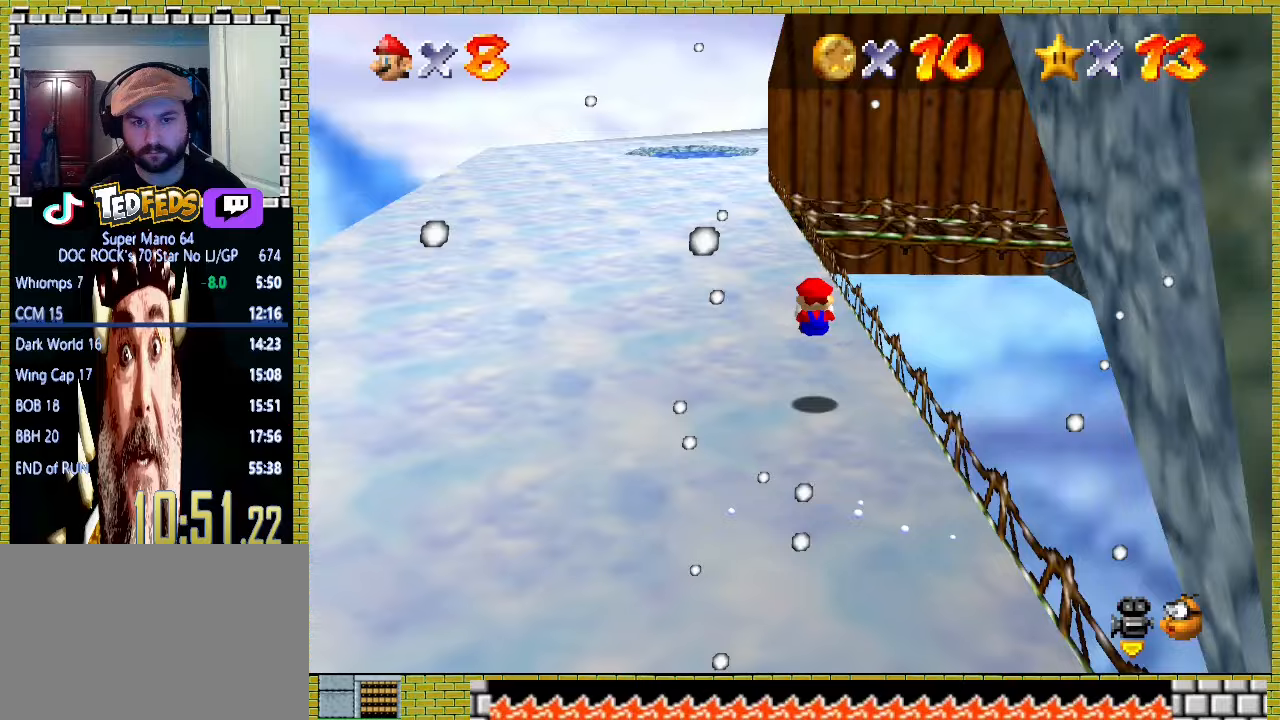
{"dt_ms": 500, "buttons": [], "left_stick": "up", "events": [[200, "X", "down"], [400, "X", "up"]]}
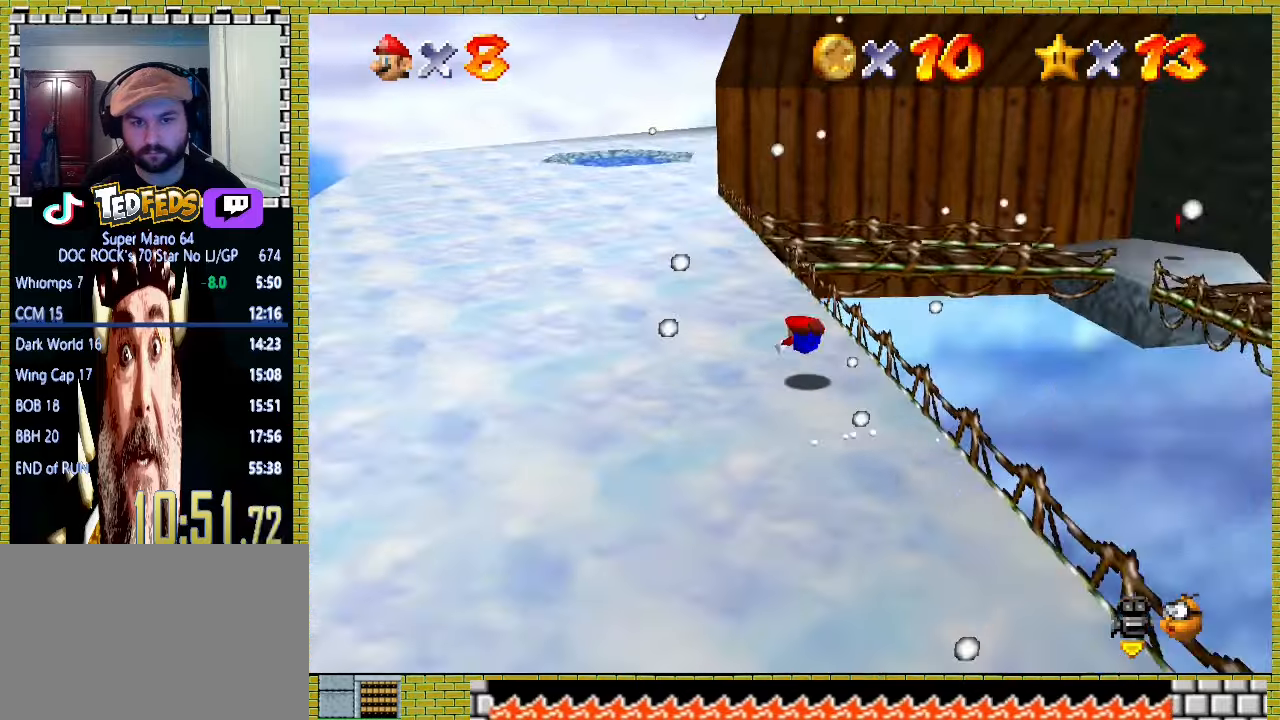
{"dt_ms": 500, "buttons": ["Y"], "left_stick": "up", "events": [[100, "A", "down"], [133, "X", "down"], [300, "A", "up"], [300, "X", "up"], [400, "Y", "down"]]}
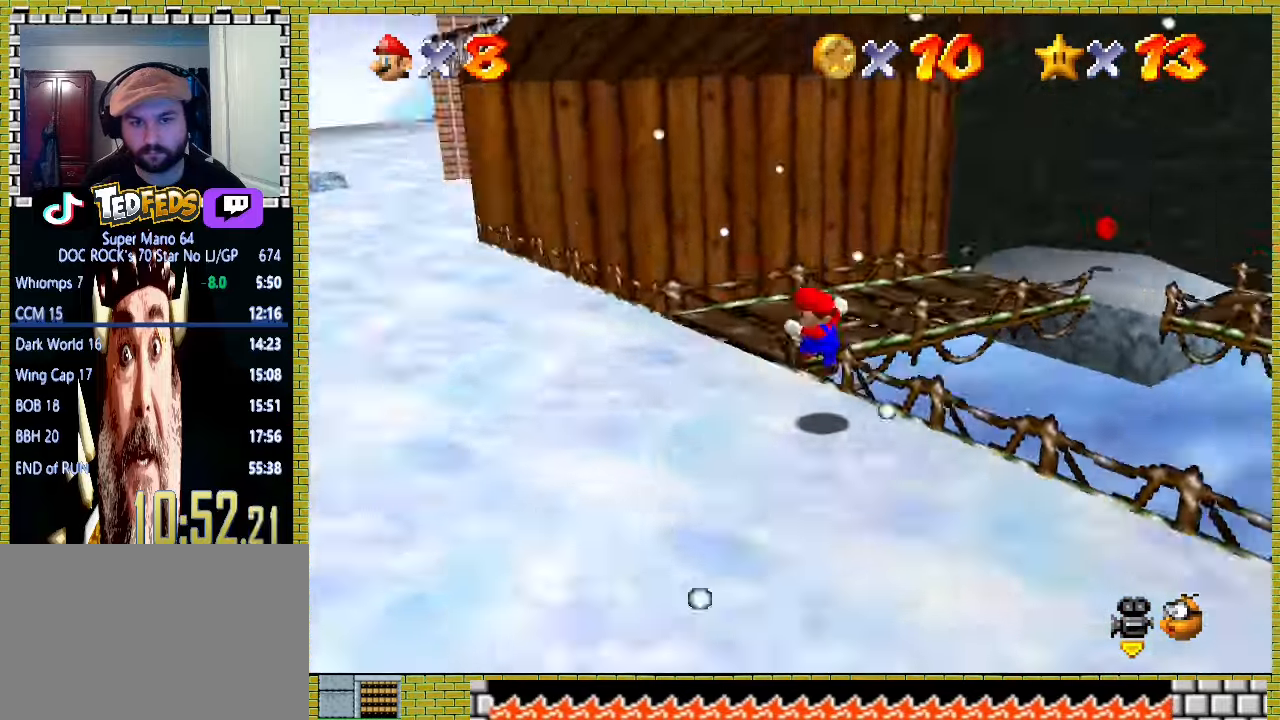
{"dt_ms": 1000, "buttons": [], "left_stick": "center"}
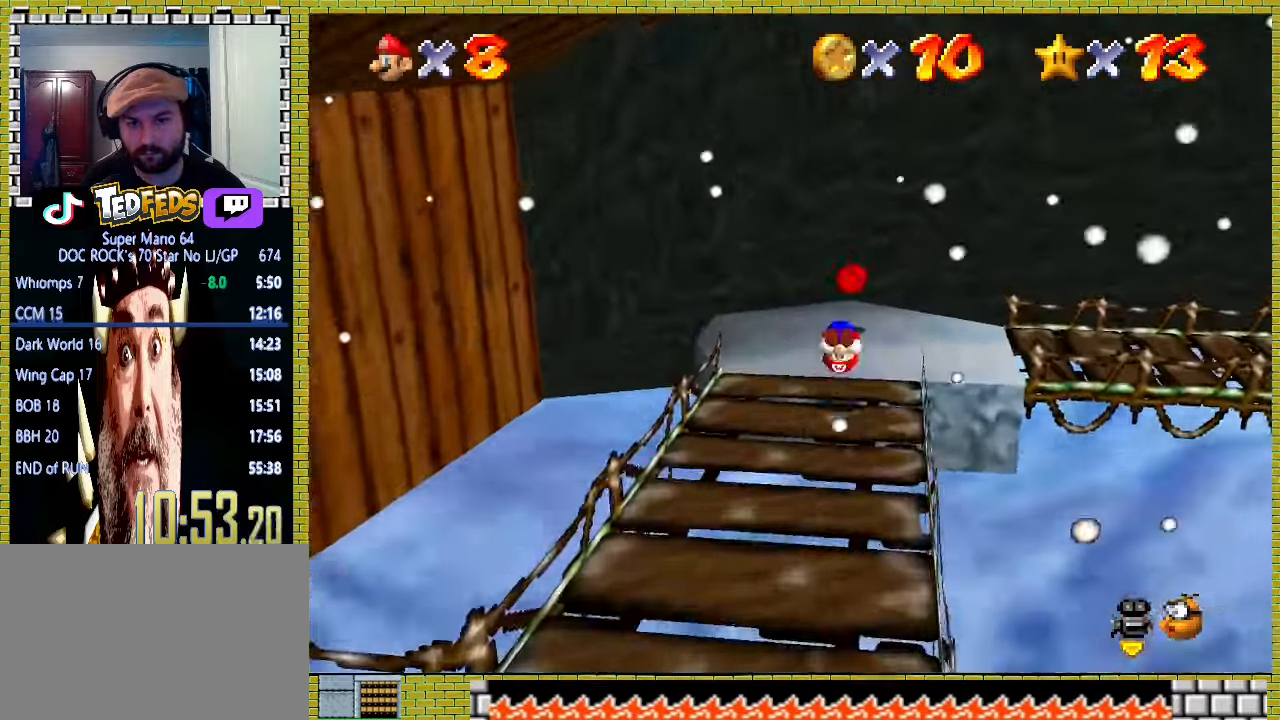
{"dt_ms": 500, "buttons": [], "left_stick": "up", "events": [[100, "Y", "down"], [200, "Y", "up"], [267, "left_stick", "up"]]}
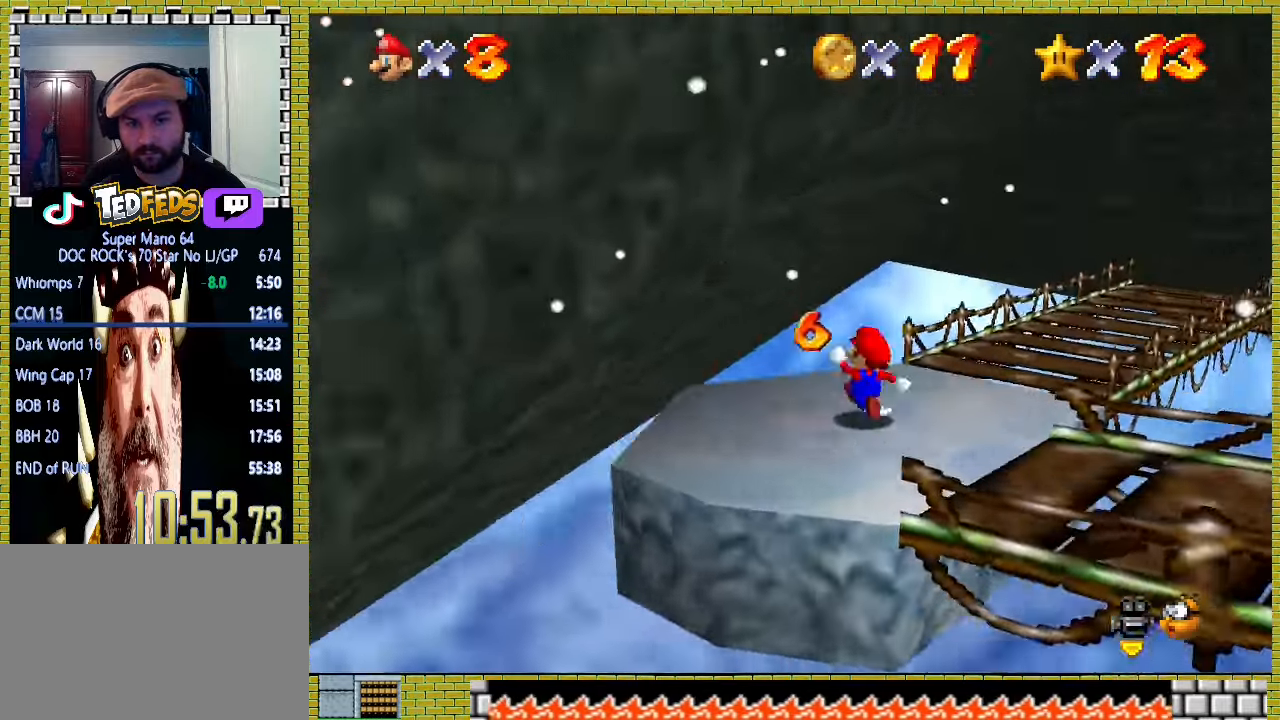
{"dt_ms": 500, "buttons": [], "left_stick": "up", "events": [[33, "left_stick", "up-right"], [133, "left_stick", "right"], [467, "left_stick", "up"]]}
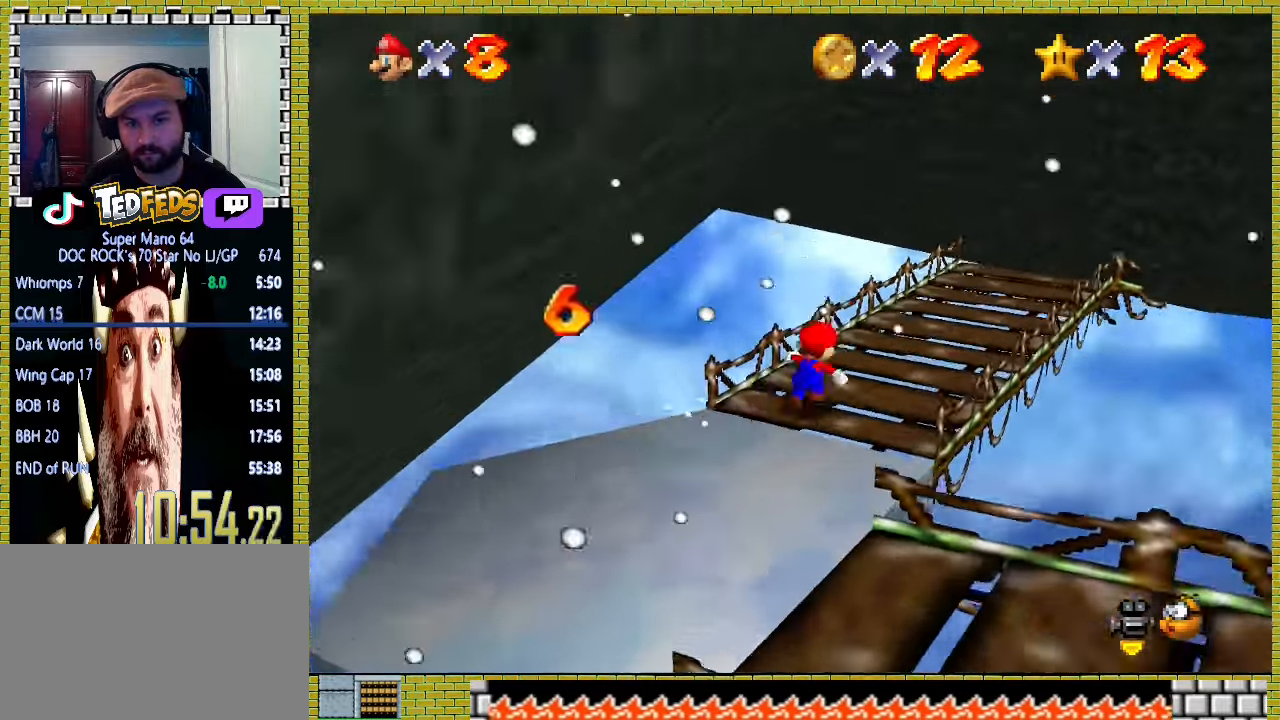
{"dt_ms": 500, "buttons": ["A", "X"], "left_stick": "down-right"}
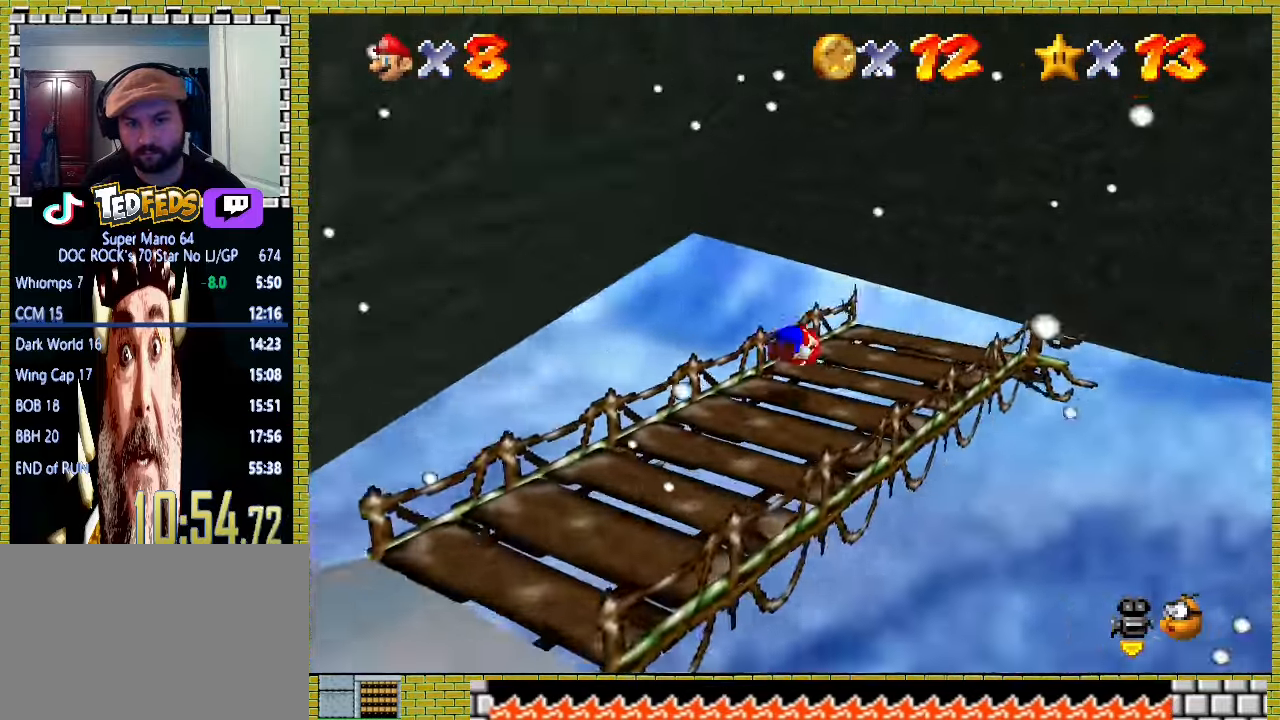
{"dt_ms": 500, "buttons": [], "left_stick": "center", "events": [[33, "X", "up"], [67, "A", "up"], [233, "left_stick", "center"]]}
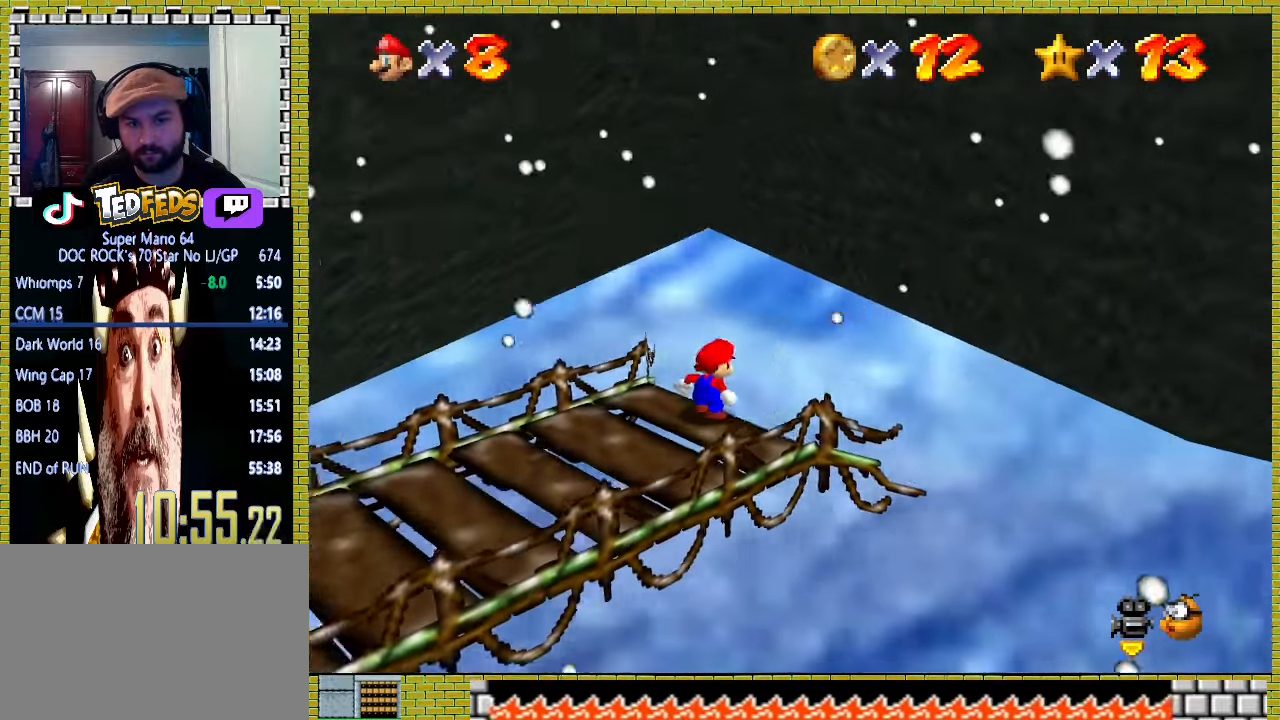
{"dt_ms": 500, "buttons": [], "left_stick": "center", "events": []}
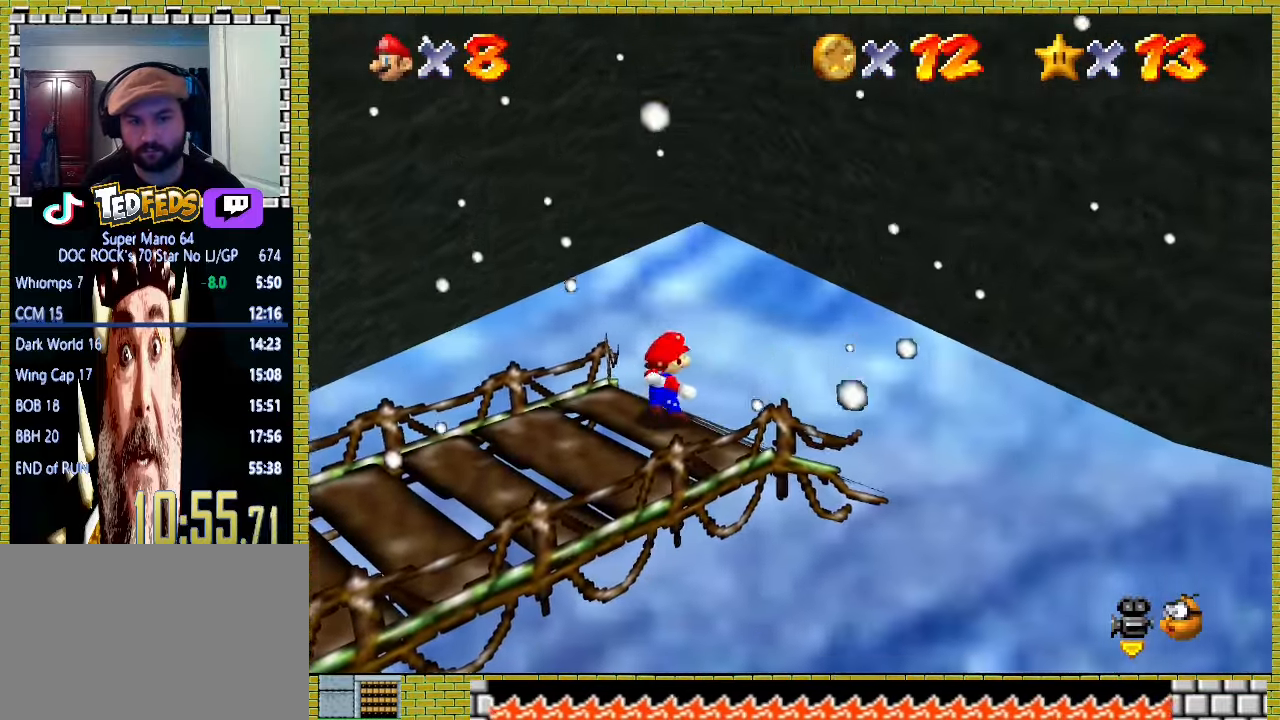
{"dt_ms": 500, "buttons": [], "left_stick": "center", "events": []}
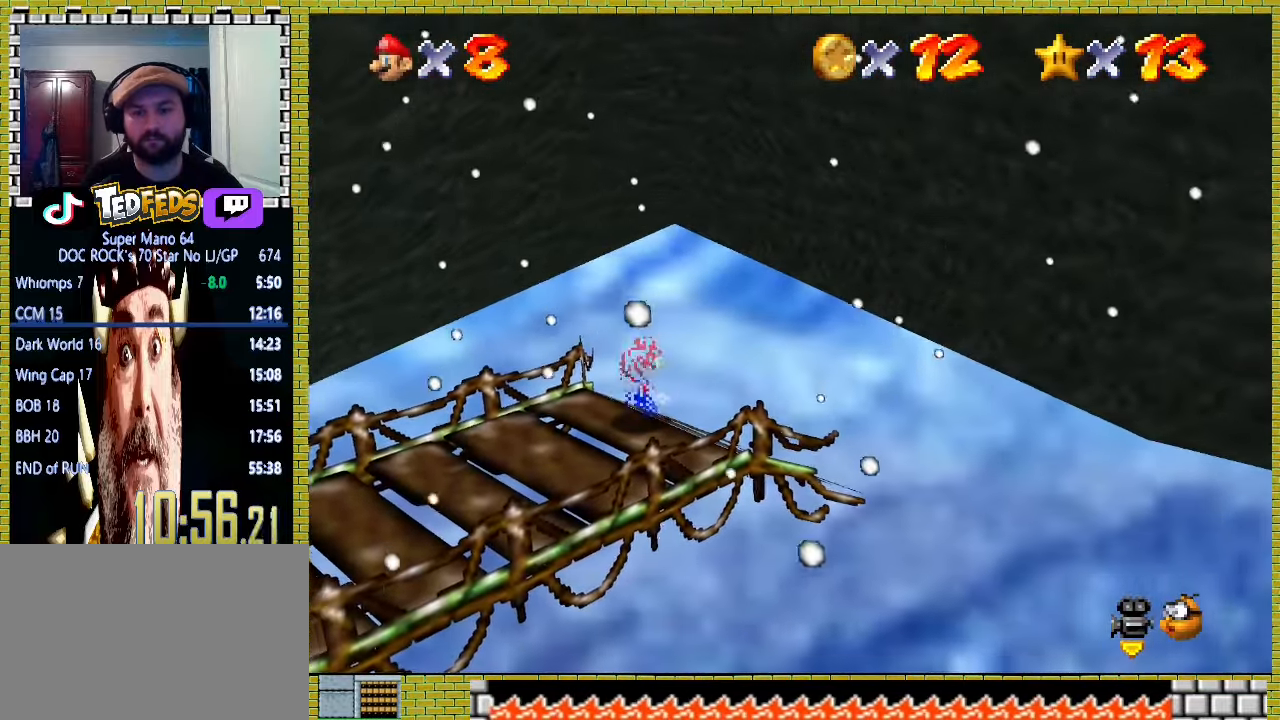
{"dt_ms": 500, "buttons": [], "left_stick": "center", "events": []}